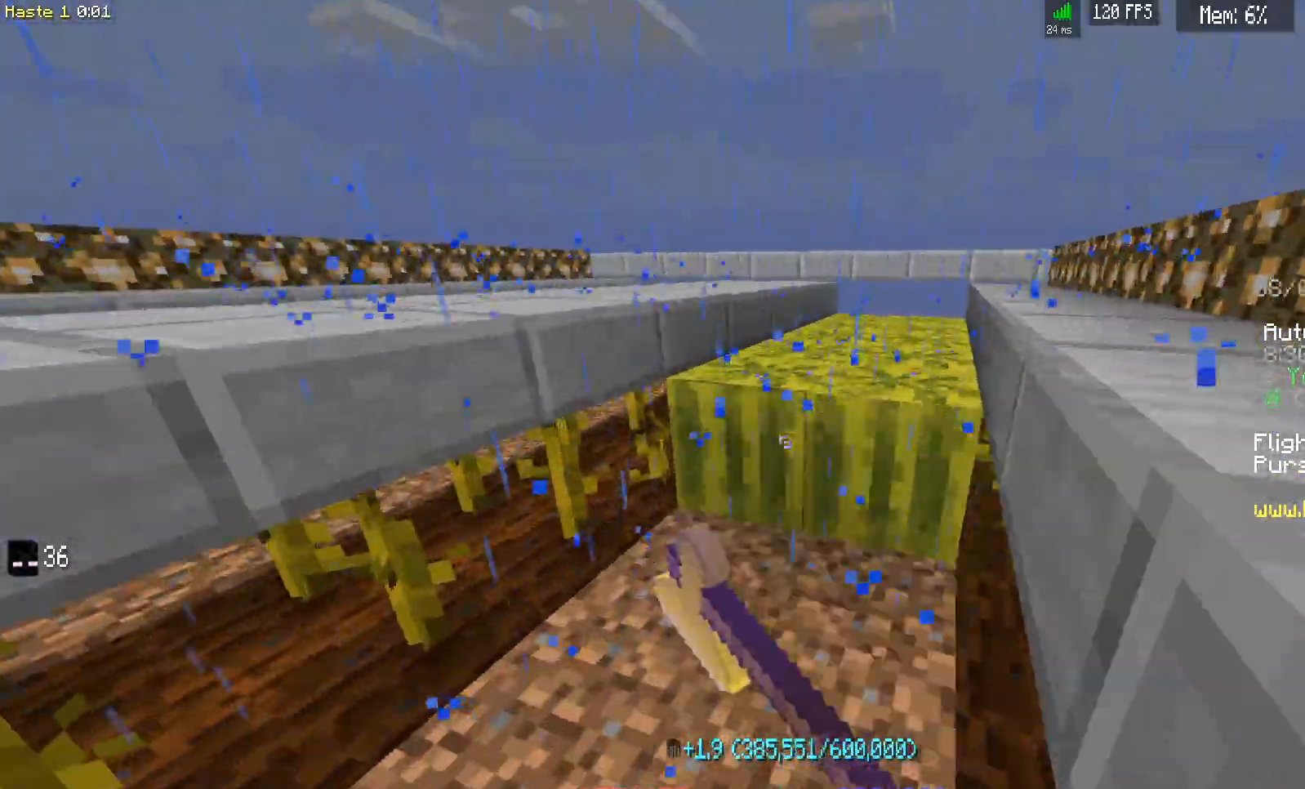
Gameplay with keyboard and mouse; each line is a JSON object with the keys and mouse buttons held at the frame after it. "events" lists presses ("down") and releases ("up") of "a", "d", "s", "space", "w", "mouse_left" and "mouse_right" between this image and that frame as [ms after this image, input, new state], when the widget could be followed in between. "mouse_left", "mouse_right" = the "left", "right" buttons of the "mouse" list. No other keys are recorded. Fast repeated clicks can show as one long hold. Mouse movement is not recorded.
{"keys": ["d", "w"], "mouse": ["left"], "events": []}
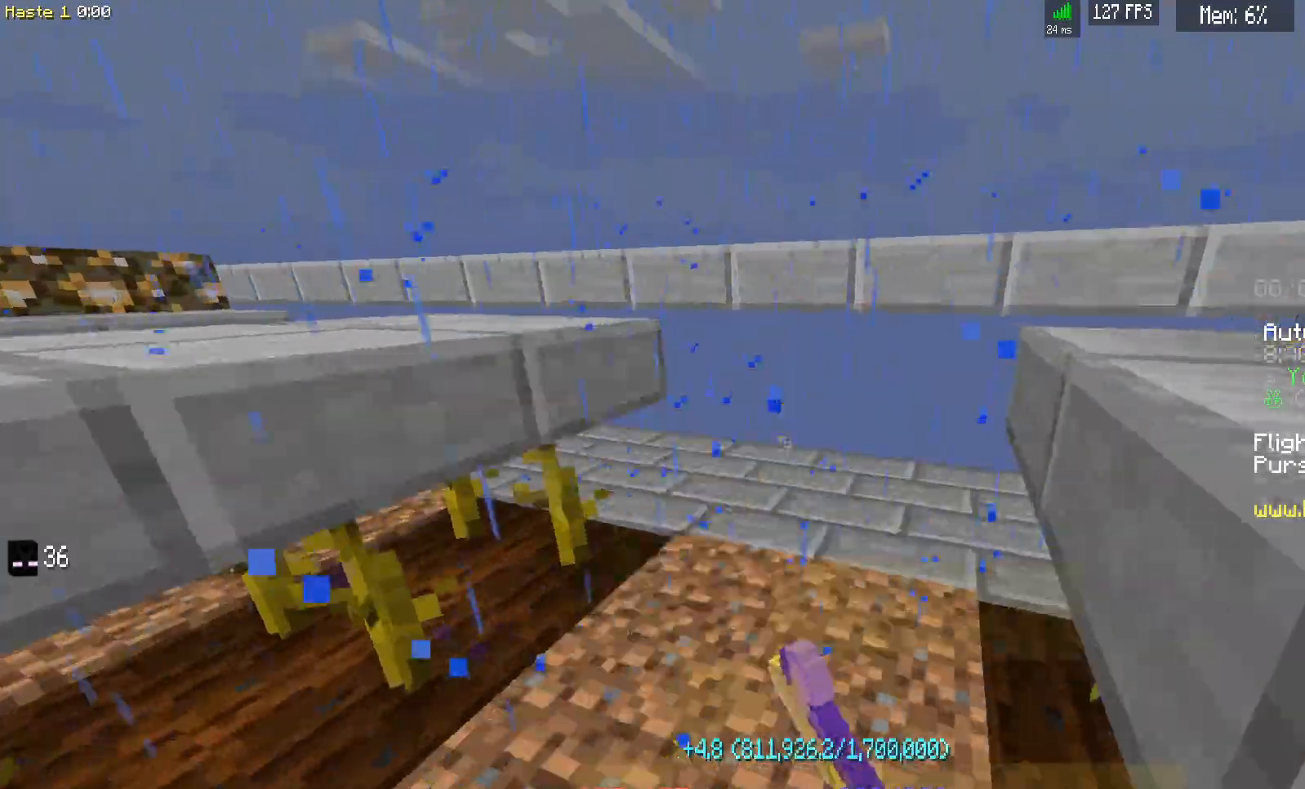
{"keys": ["w"], "mouse": [], "events": [[250, "mouse_left", "up"], [300, "d", "up"], [300, "w", "up"], [400, "w", "down"]]}
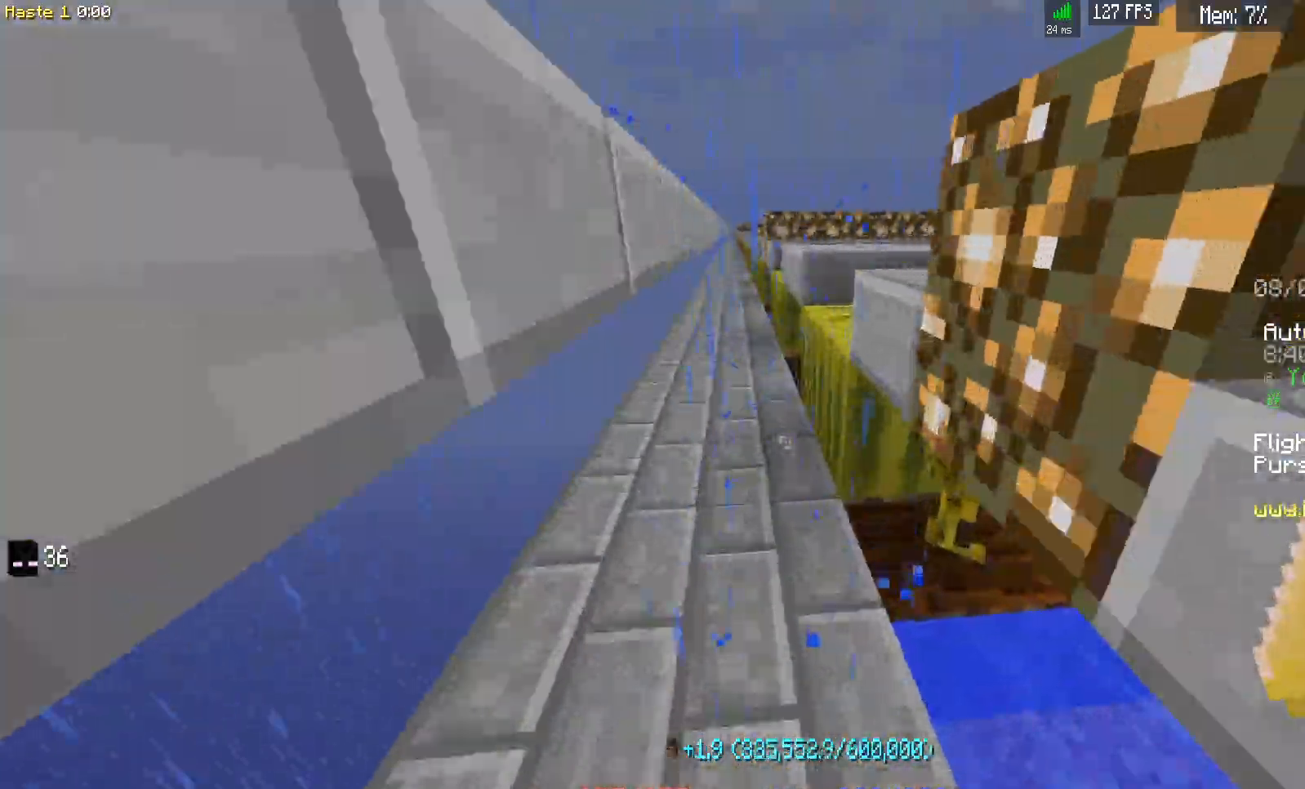
{"keys": [], "mouse": [], "events": [[250, "a", "down"], [400, "w", "up"], [467, "a", "up"]]}
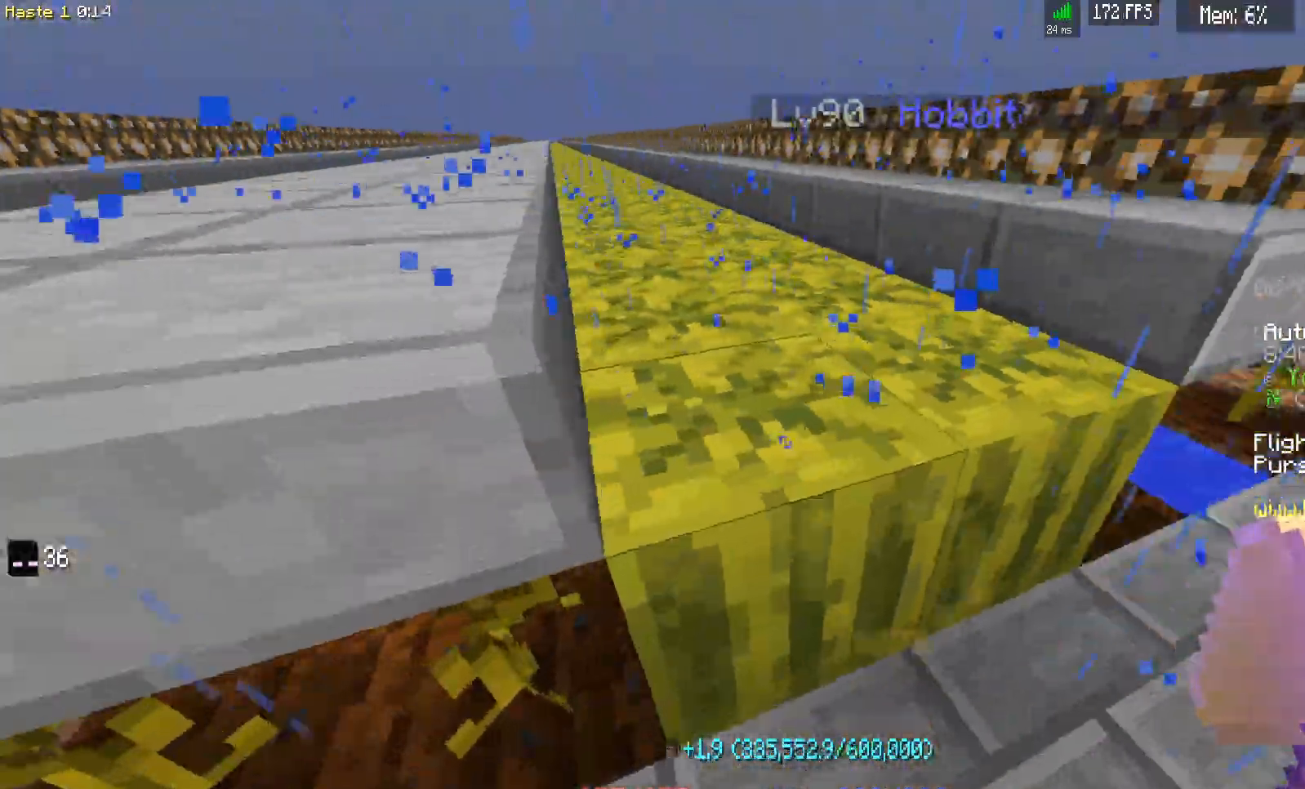
{"keys": [], "mouse": ["left"], "events": [[200, "mouse_left", "down"]]}
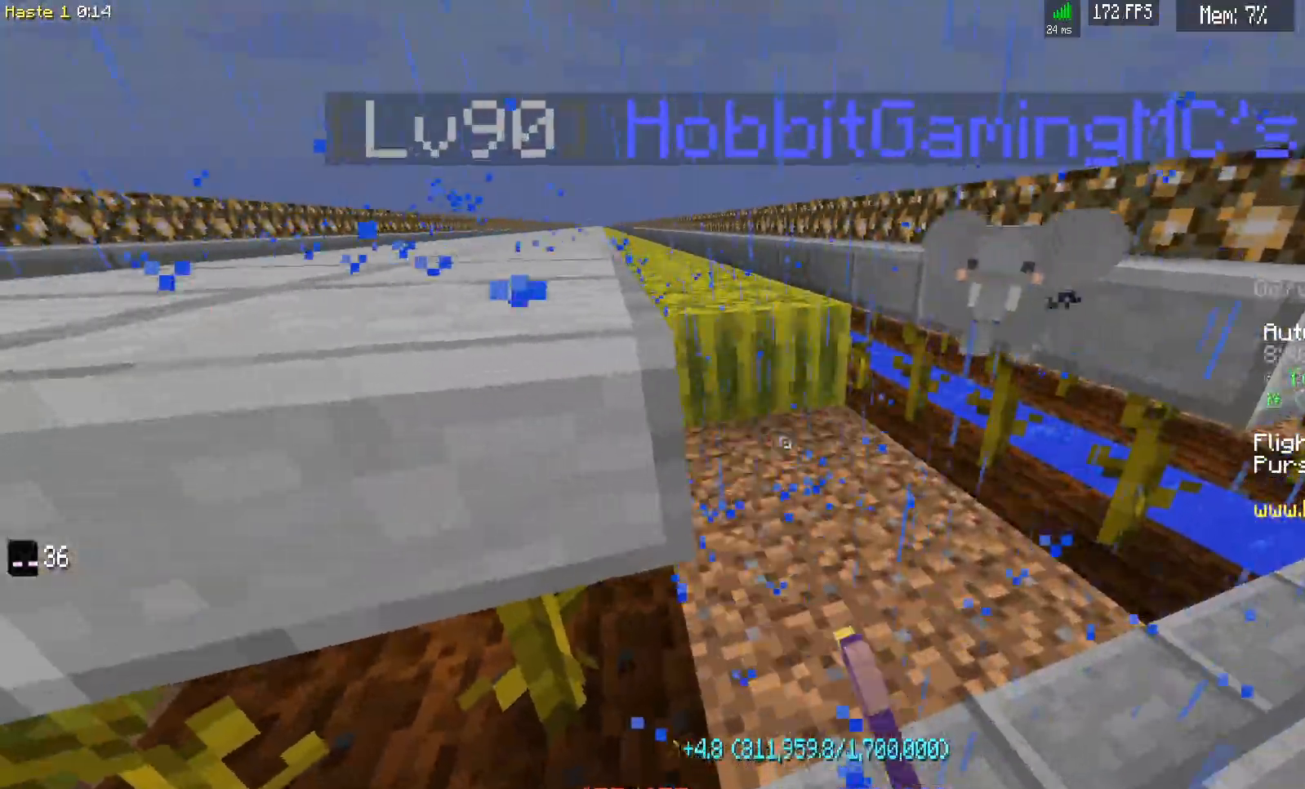
{"keys": ["d"], "mouse": [], "events": [[150, "w", "down"], [267, "mouse_left", "up"], [400, "w", "up"], [433, "d", "down"]]}
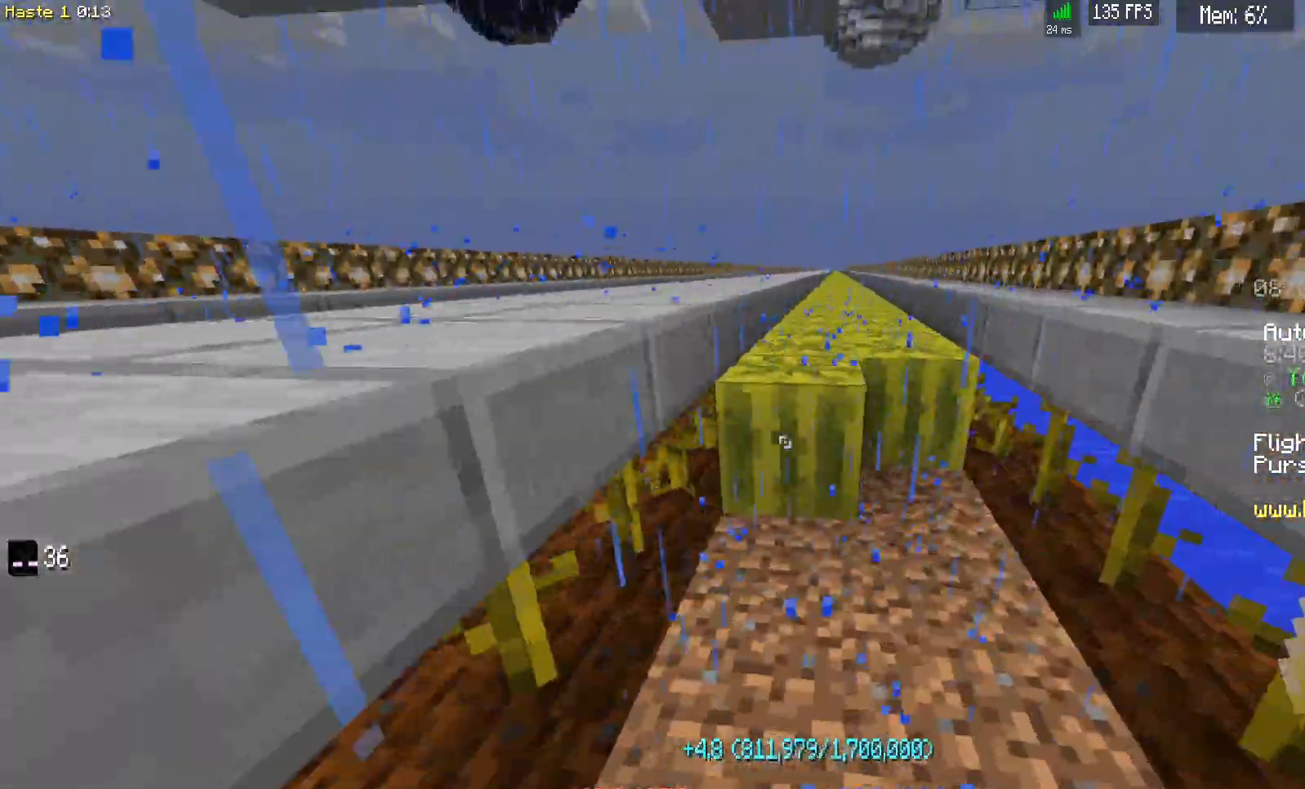
{"keys": ["d", "w"], "mouse": [], "events": [[150, "d", "up"], [150, "mouse_left", "down"], [400, "w", "down"], [450, "mouse_left", "up"], [500, "d", "down"]]}
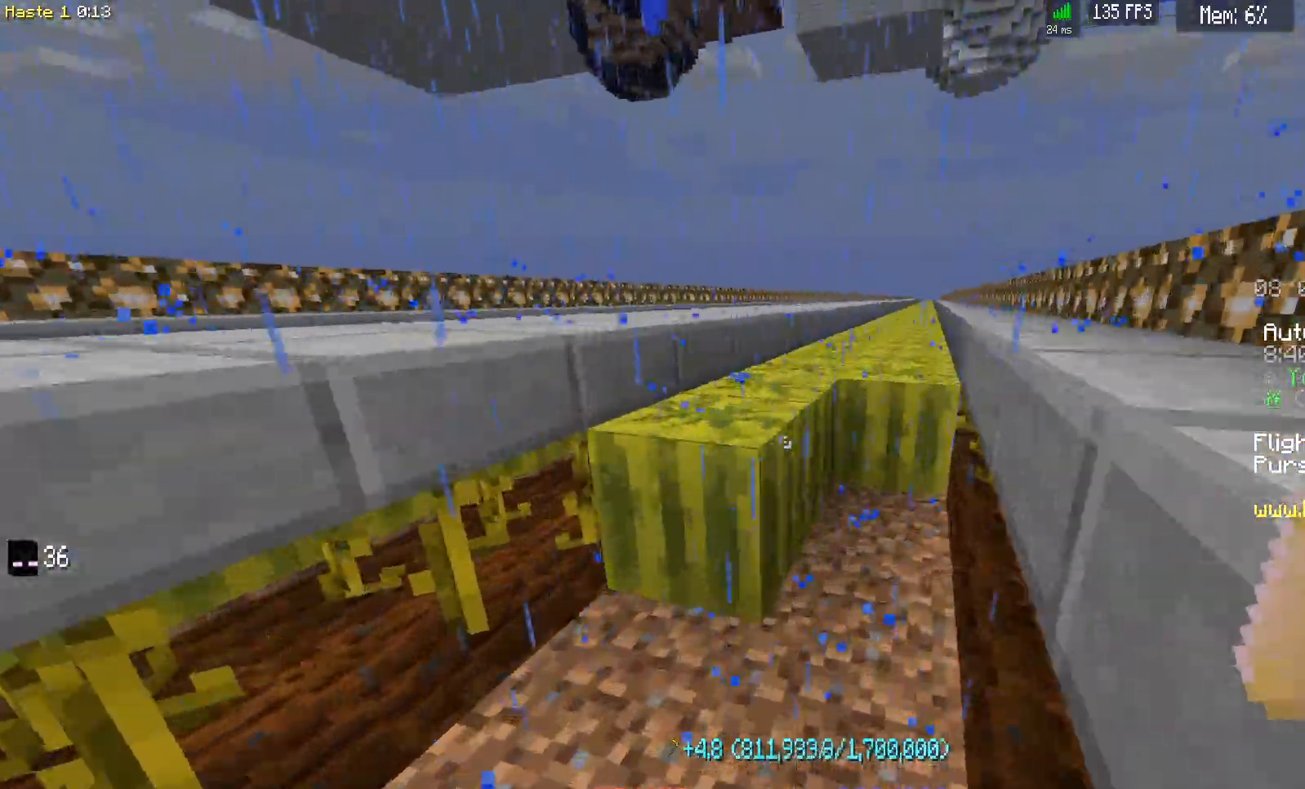
{"keys": [], "mouse": [], "events": [[117, "mouse_left", "down"], [167, "d", "up"], [167, "w", "up"], [483, "mouse_left", "up"]]}
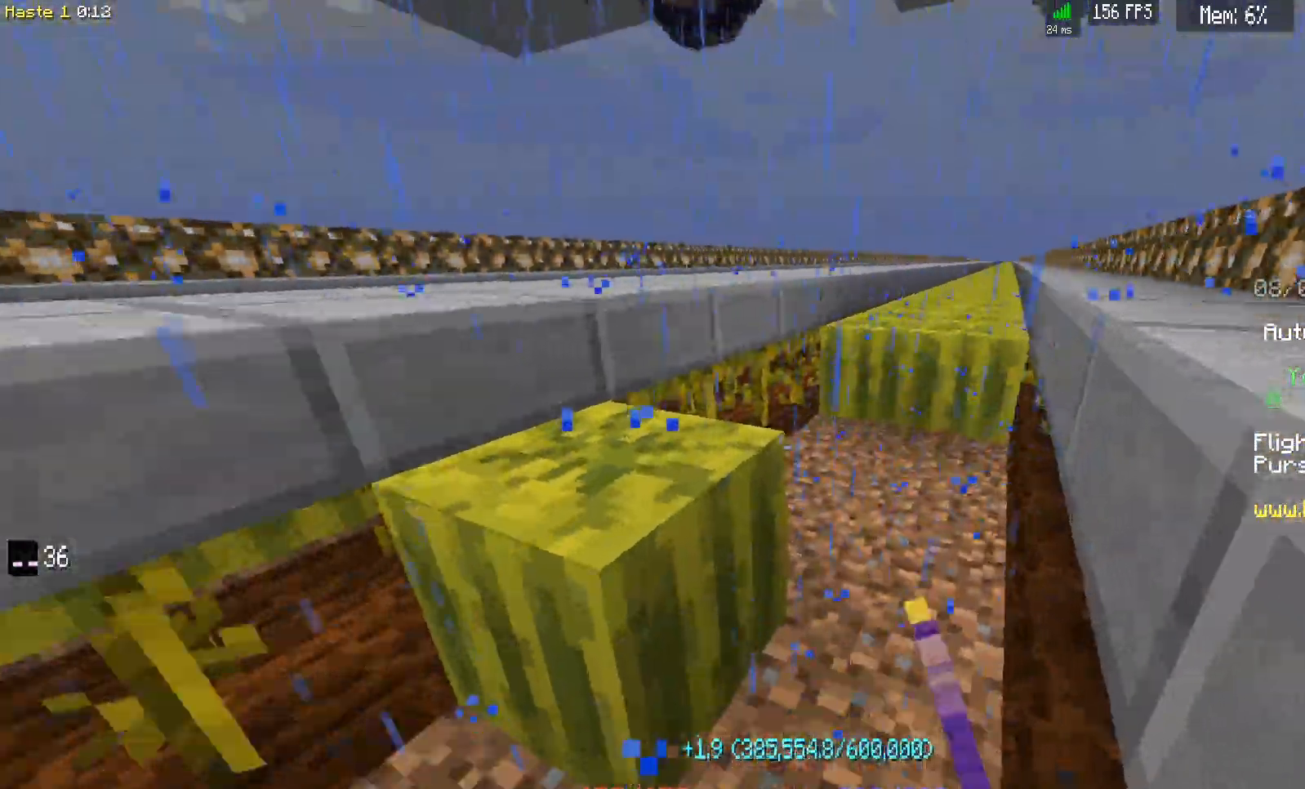
{"keys": ["w"], "mouse": [], "events": [[200, "mouse_left", "down"], [433, "mouse_left", "up"], [500, "w", "down"]]}
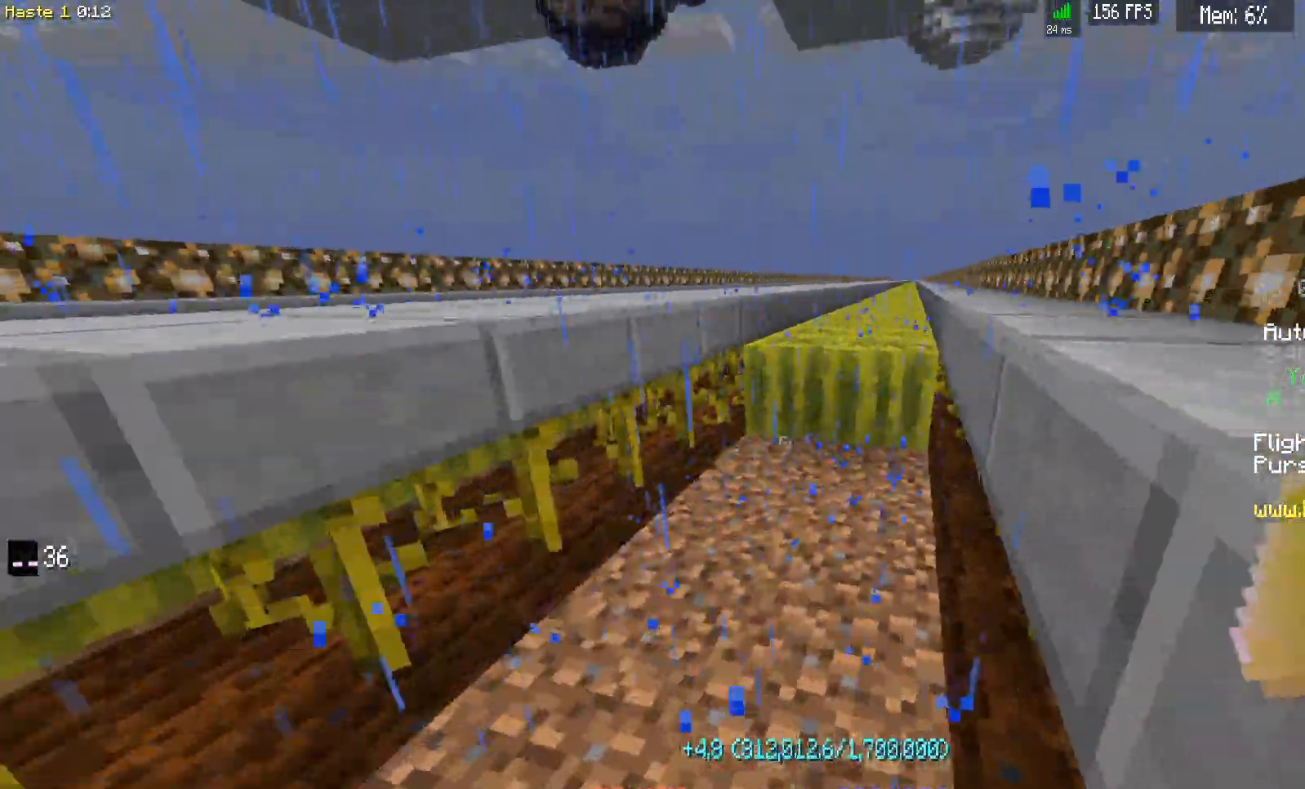
{"keys": ["d", "w"], "mouse": ["left"], "events": [[33, "d", "down"], [250, "d", "up"], [367, "d", "down"], [367, "mouse_left", "down"]]}
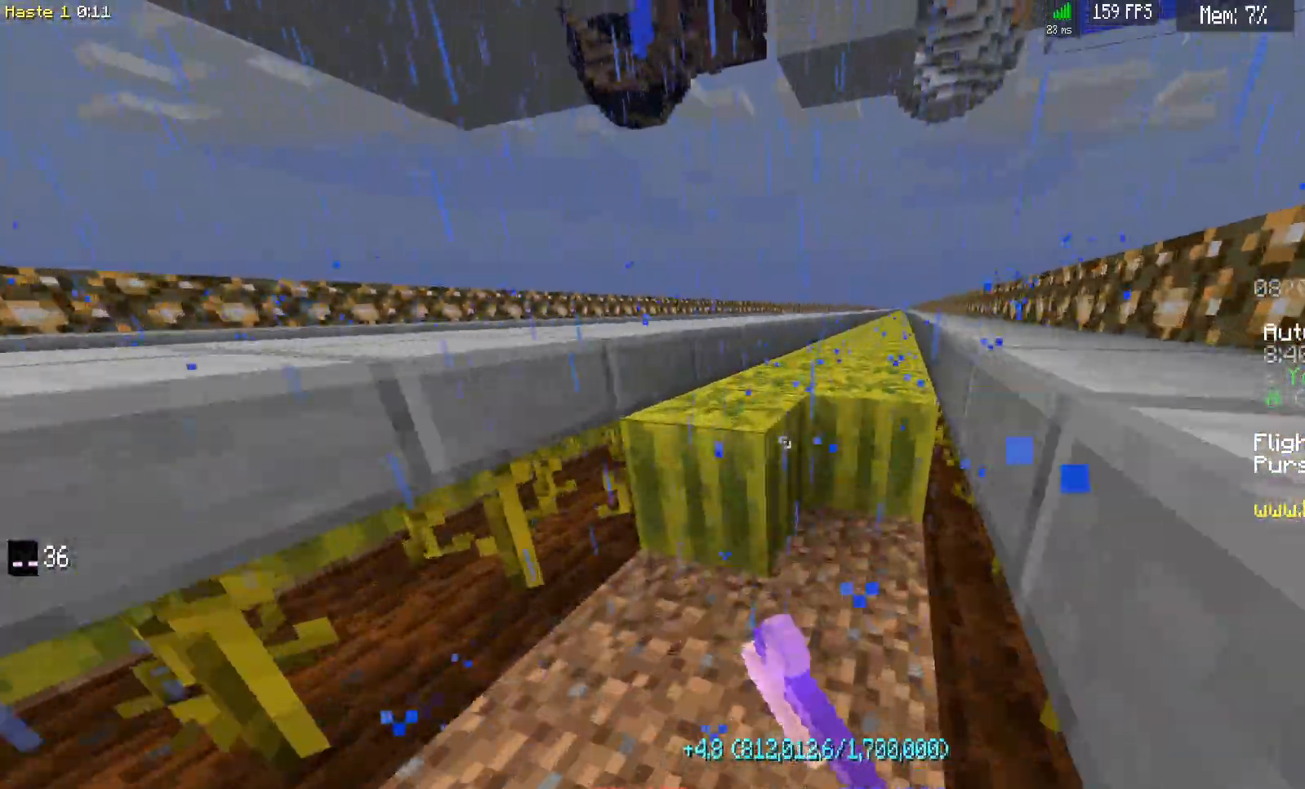
{"keys": ["d", "w"], "mouse": ["left"], "events": []}
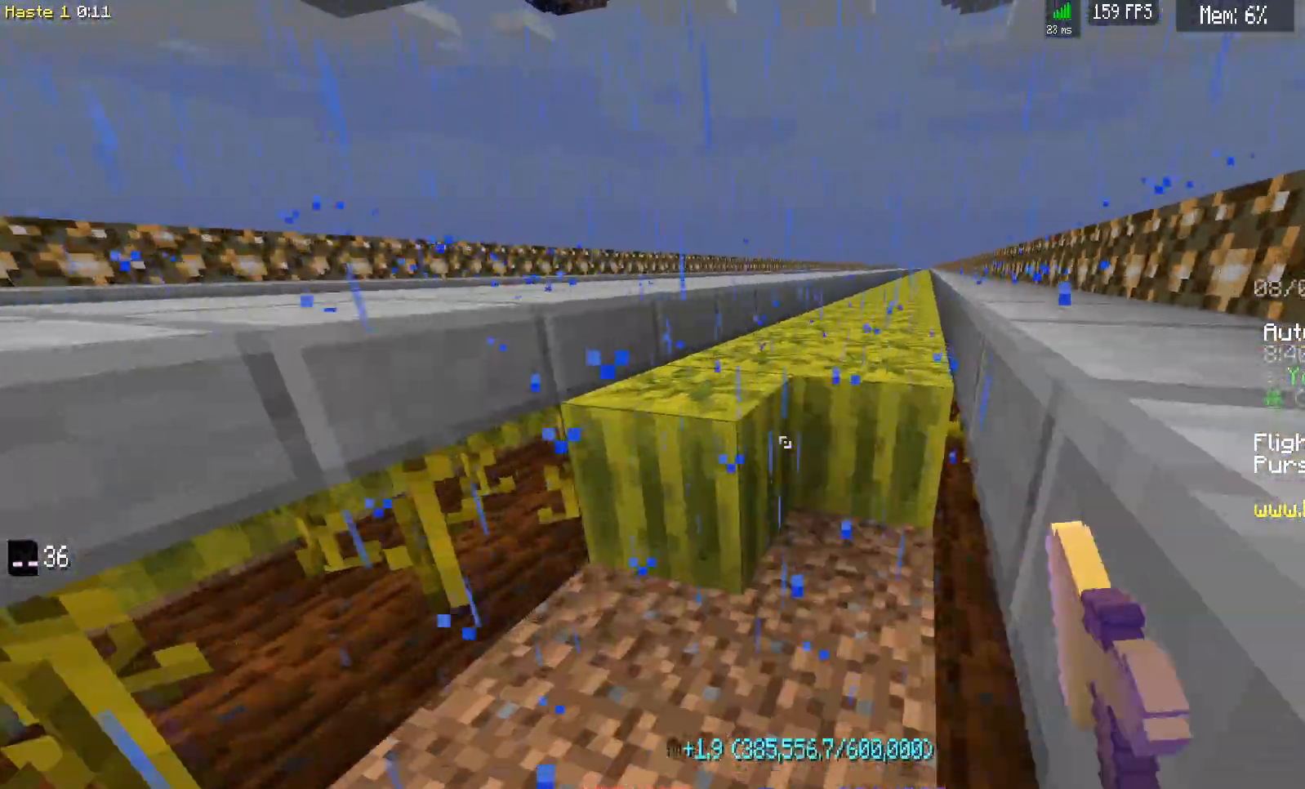
{"keys": ["d", "w"], "mouse": ["left"], "events": []}
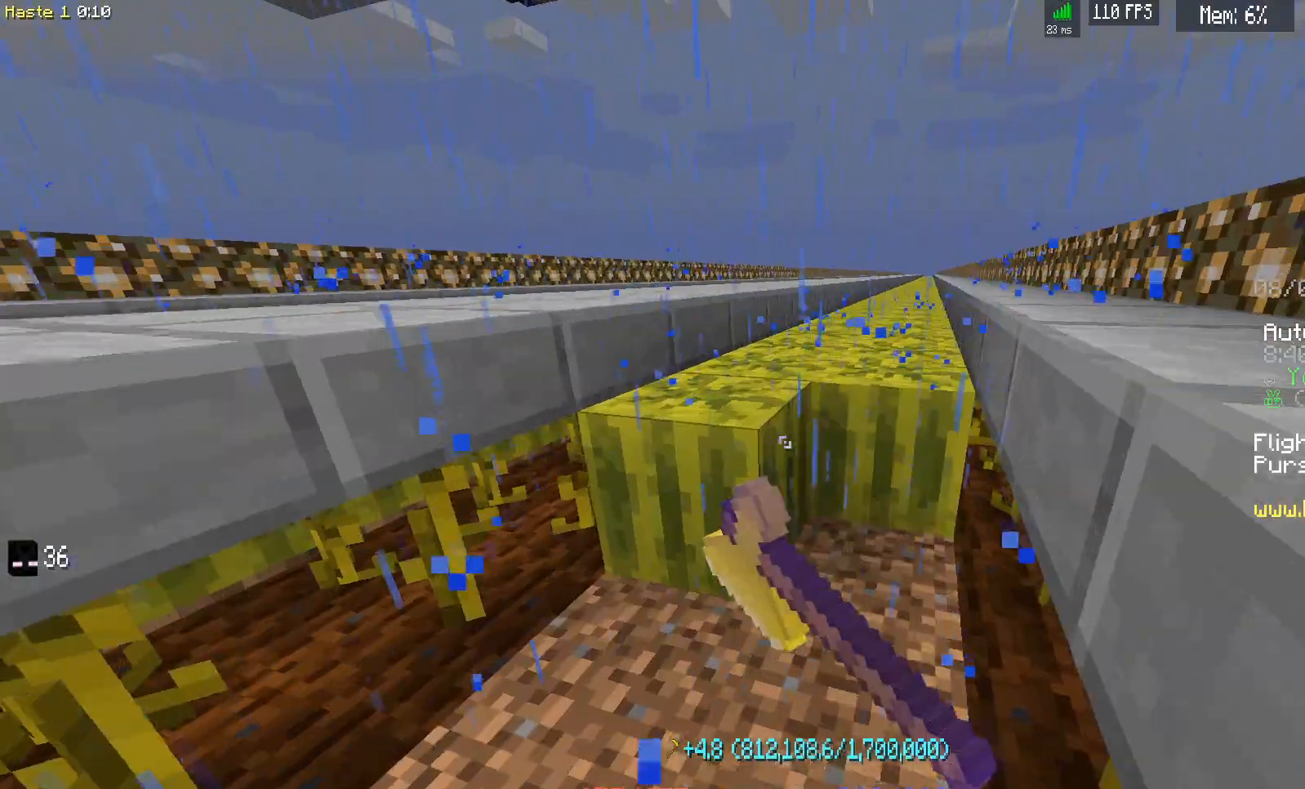
{"keys": [], "mouse": ["left"], "events": [[150, "d", "up"], [150, "mouse_left", "up"], [150, "w", "up"], [317, "mouse_left", "down"]]}
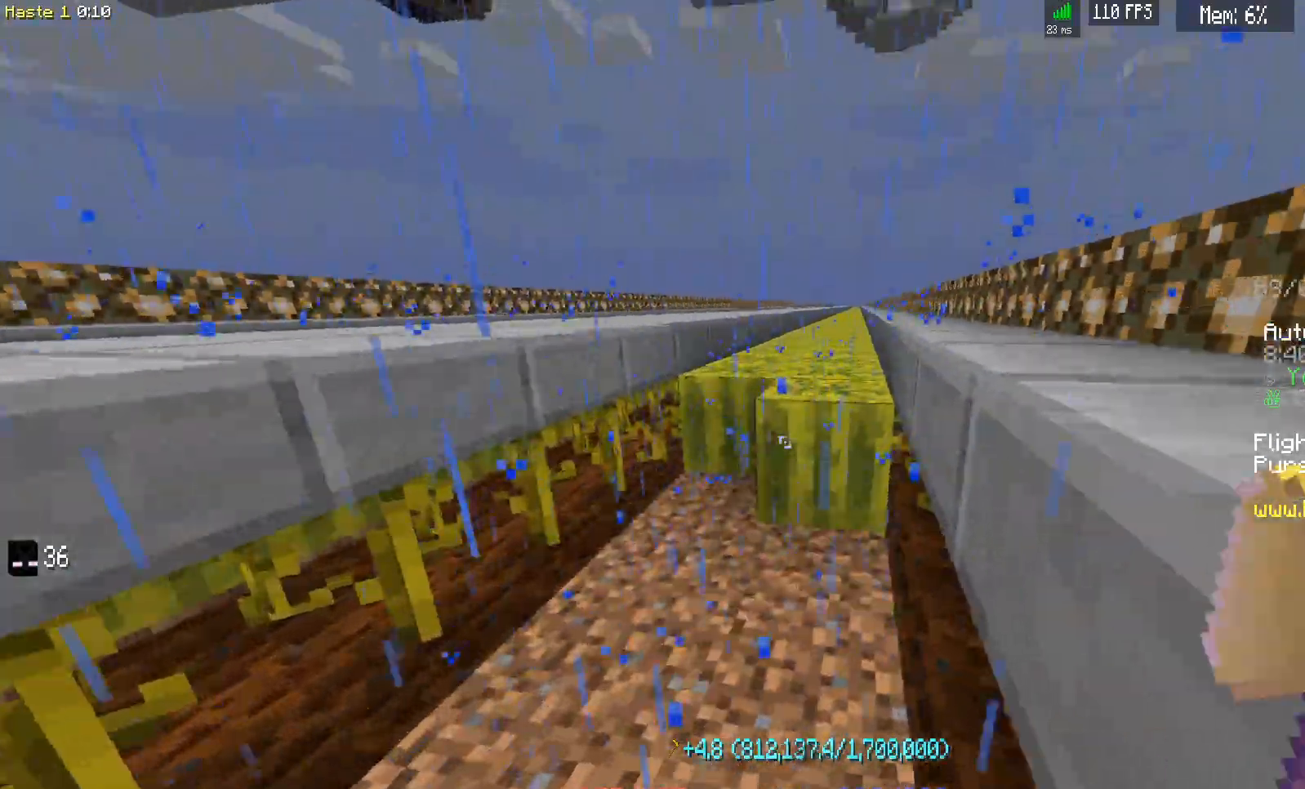
{"keys": [], "mouse": ["left"], "events": [[200, "d", "down"], [200, "w", "down"], [250, "mouse_left", "up"], [467, "d", "up"], [467, "mouse_left", "down"], [467, "w", "up"]]}
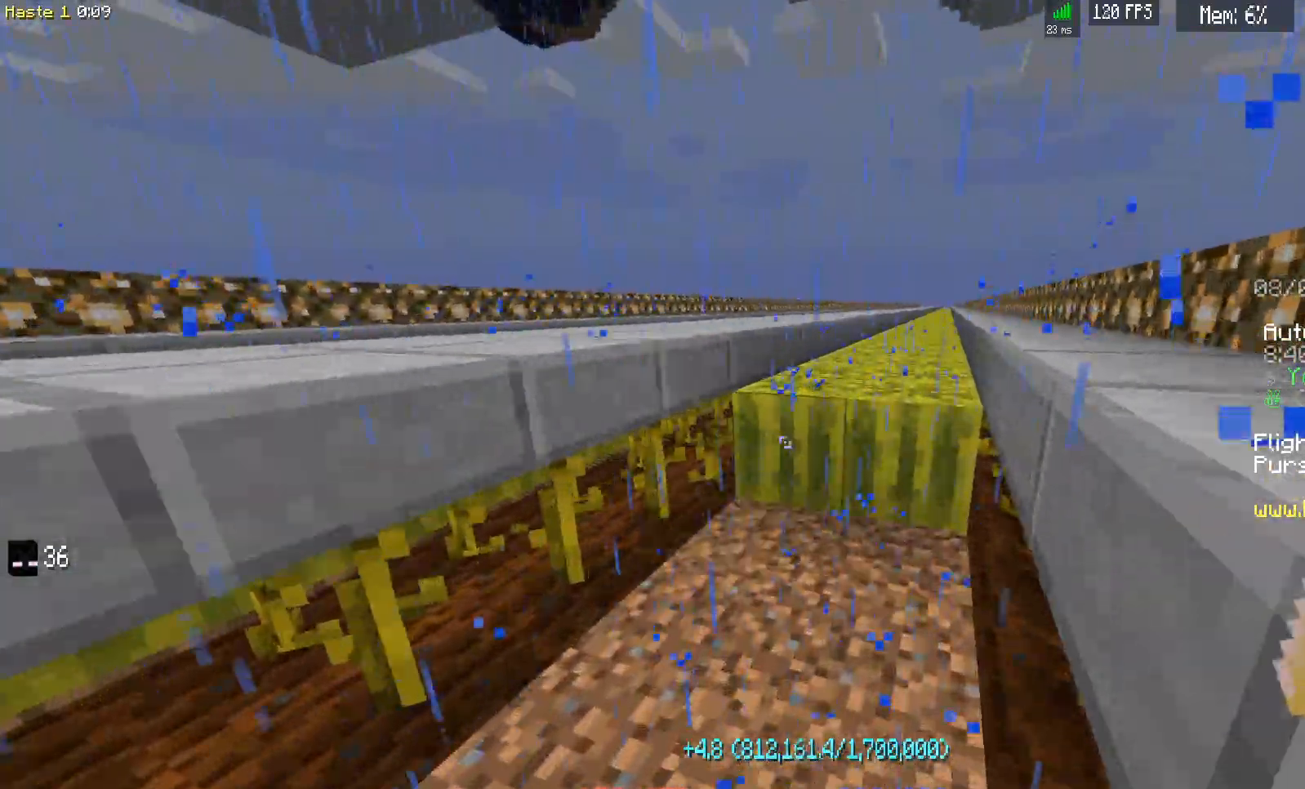
{"keys": ["d", "w"], "mouse": ["left"], "events": [[17, "w", "down"], [67, "d", "down"]]}
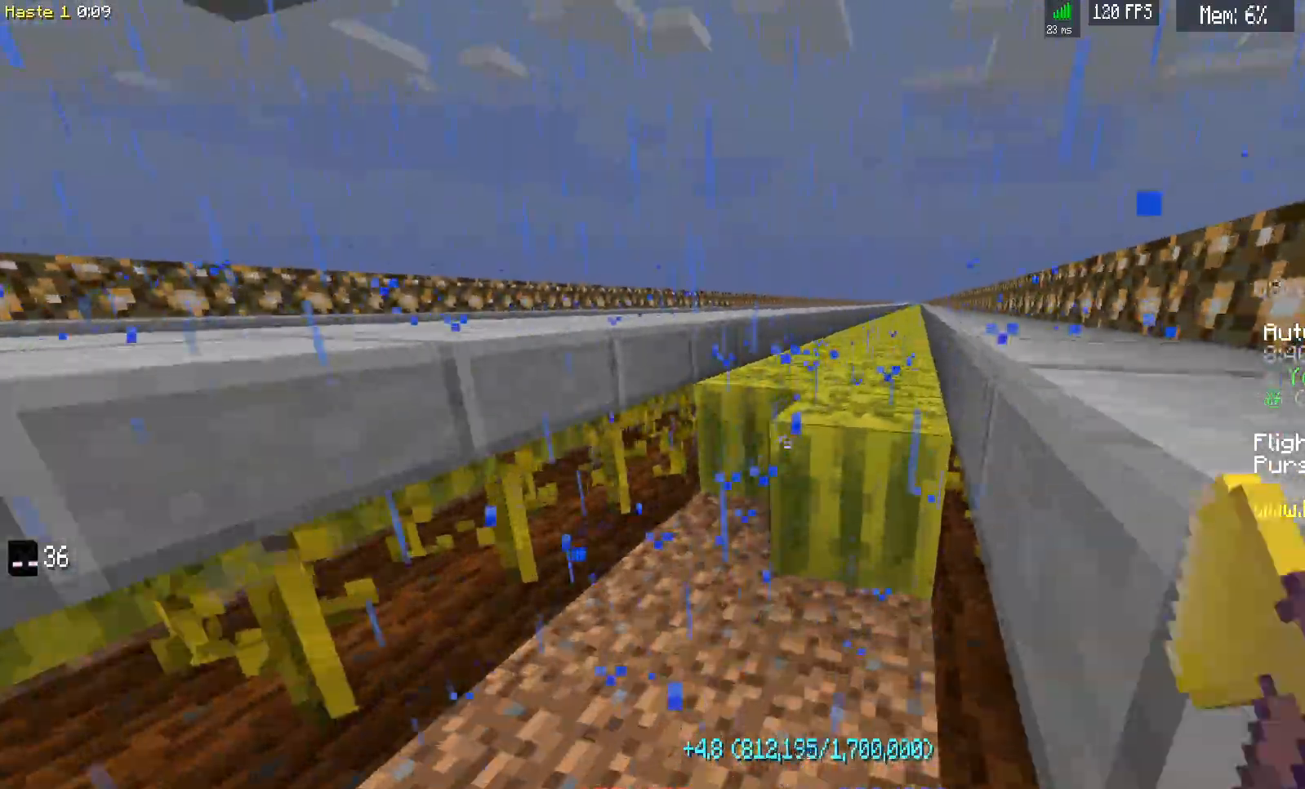
{"keys": ["d", "w"], "mouse": ["left"], "events": []}
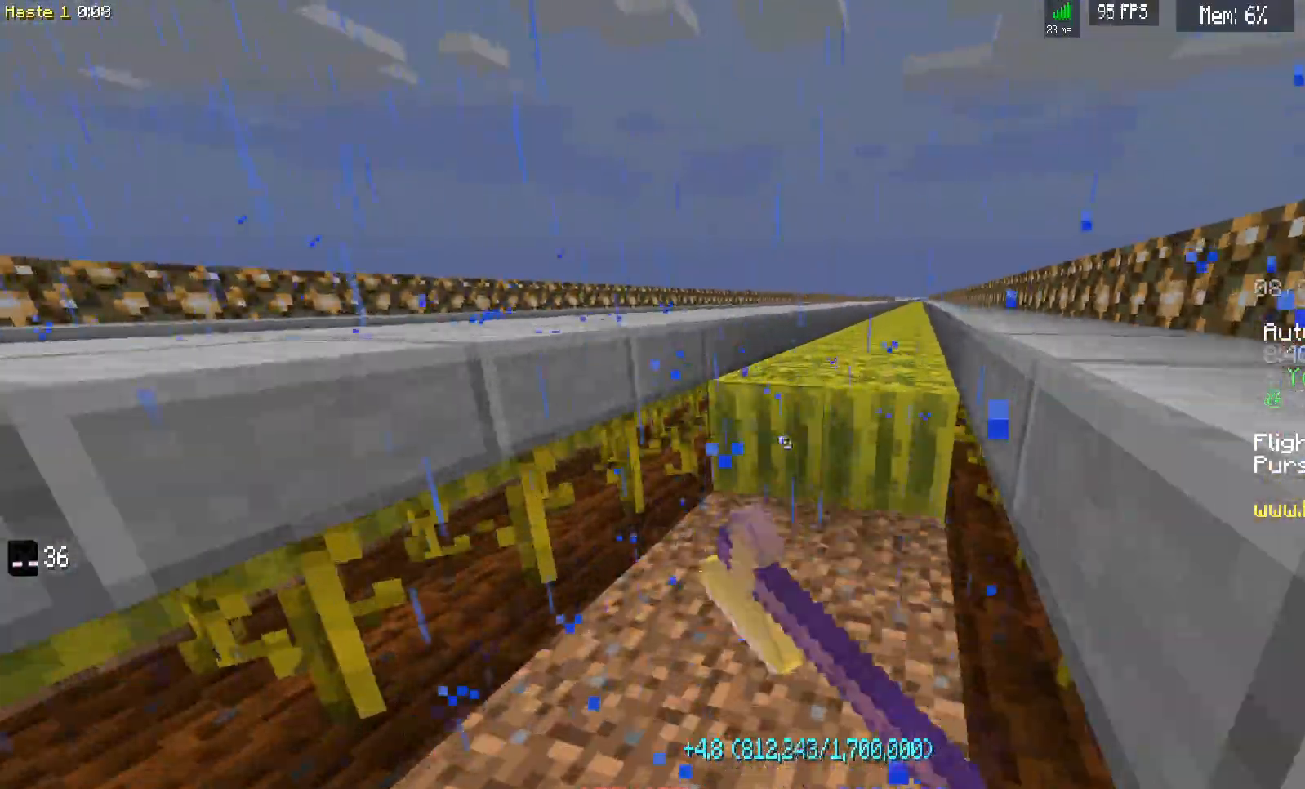
{"keys": ["d", "w"], "mouse": ["left"], "events": []}
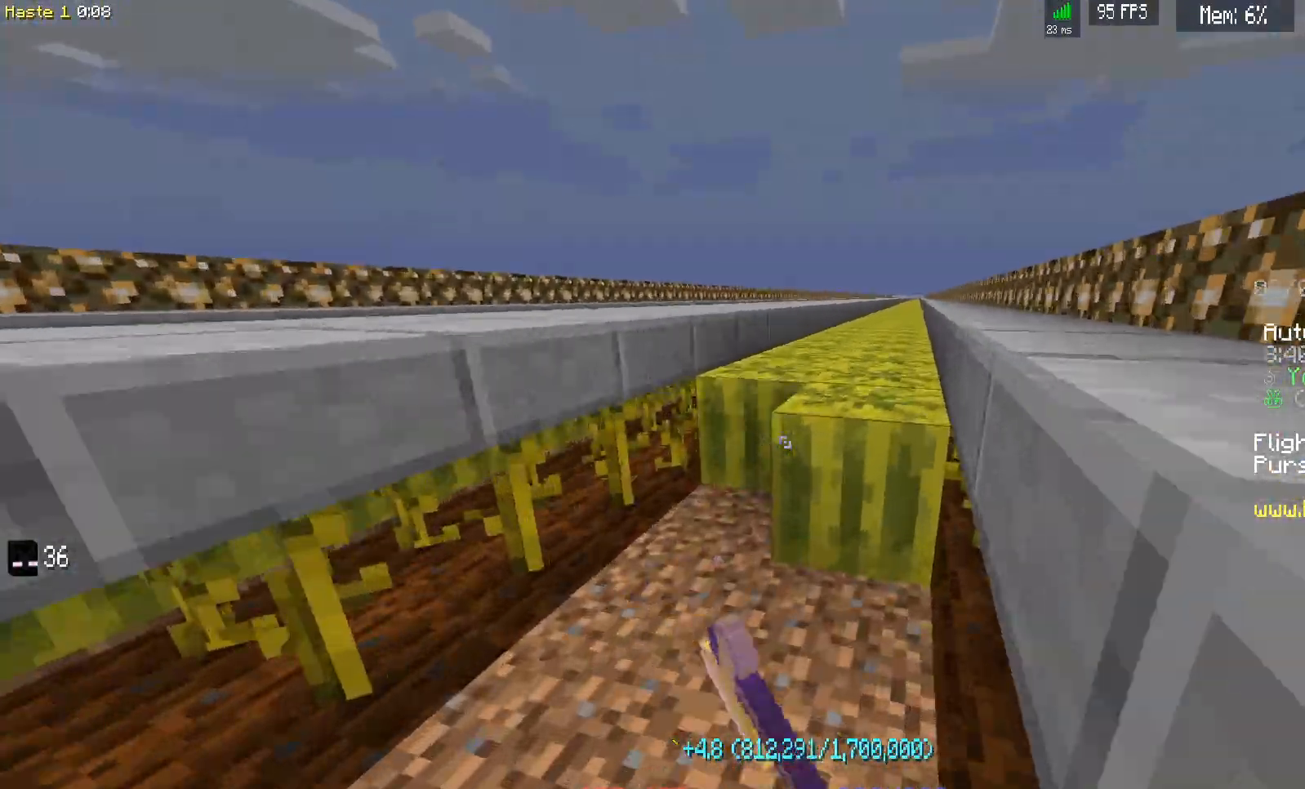
{"keys": ["d", "w"], "mouse": ["left"], "events": []}
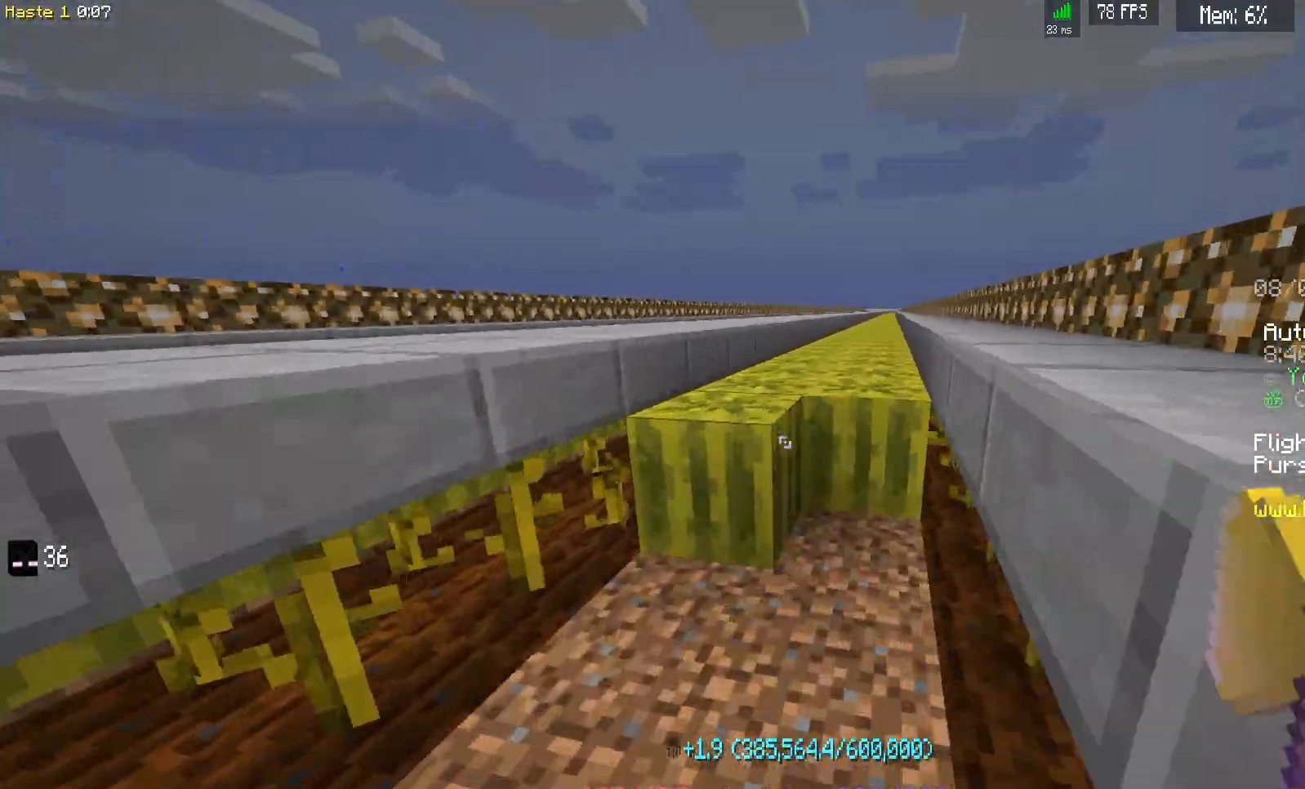
{"keys": ["d", "w"], "mouse": ["left"], "events": []}
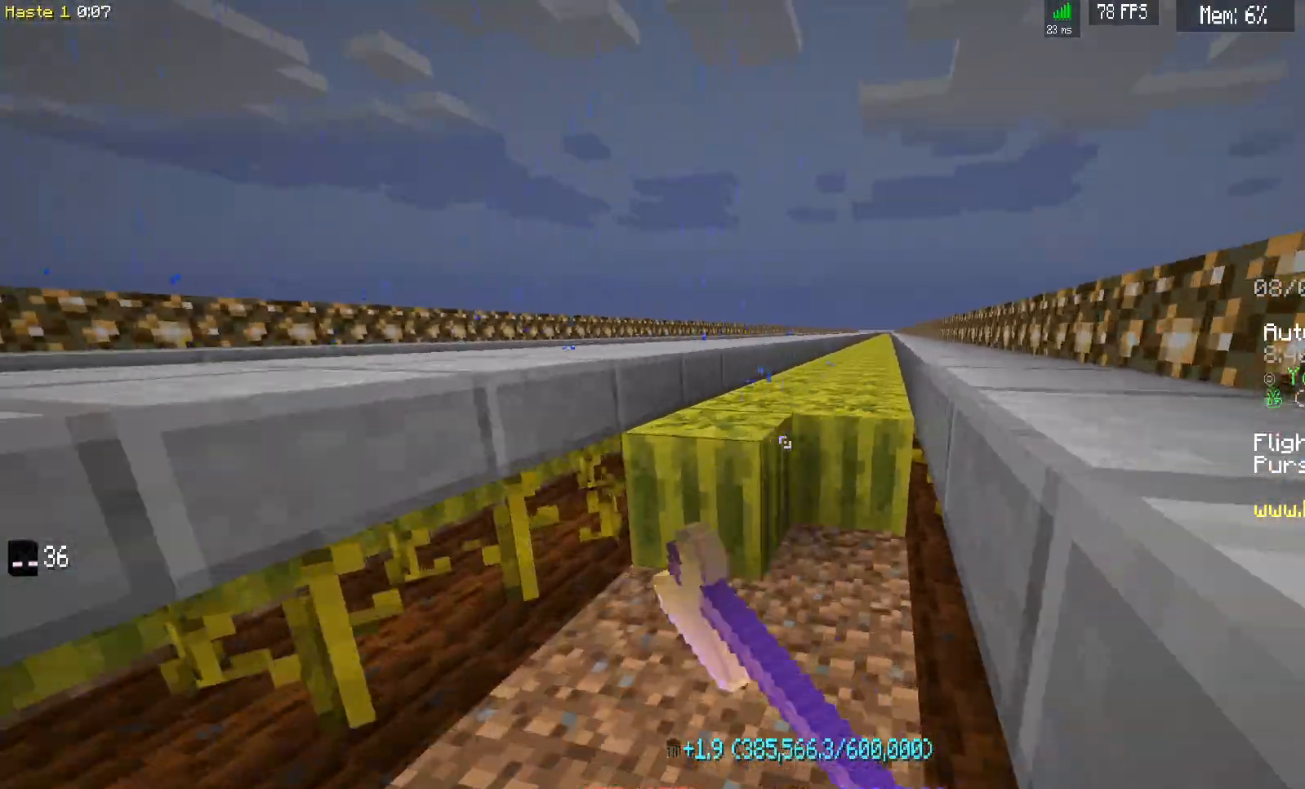
{"keys": ["d", "w"], "mouse": ["left"], "events": []}
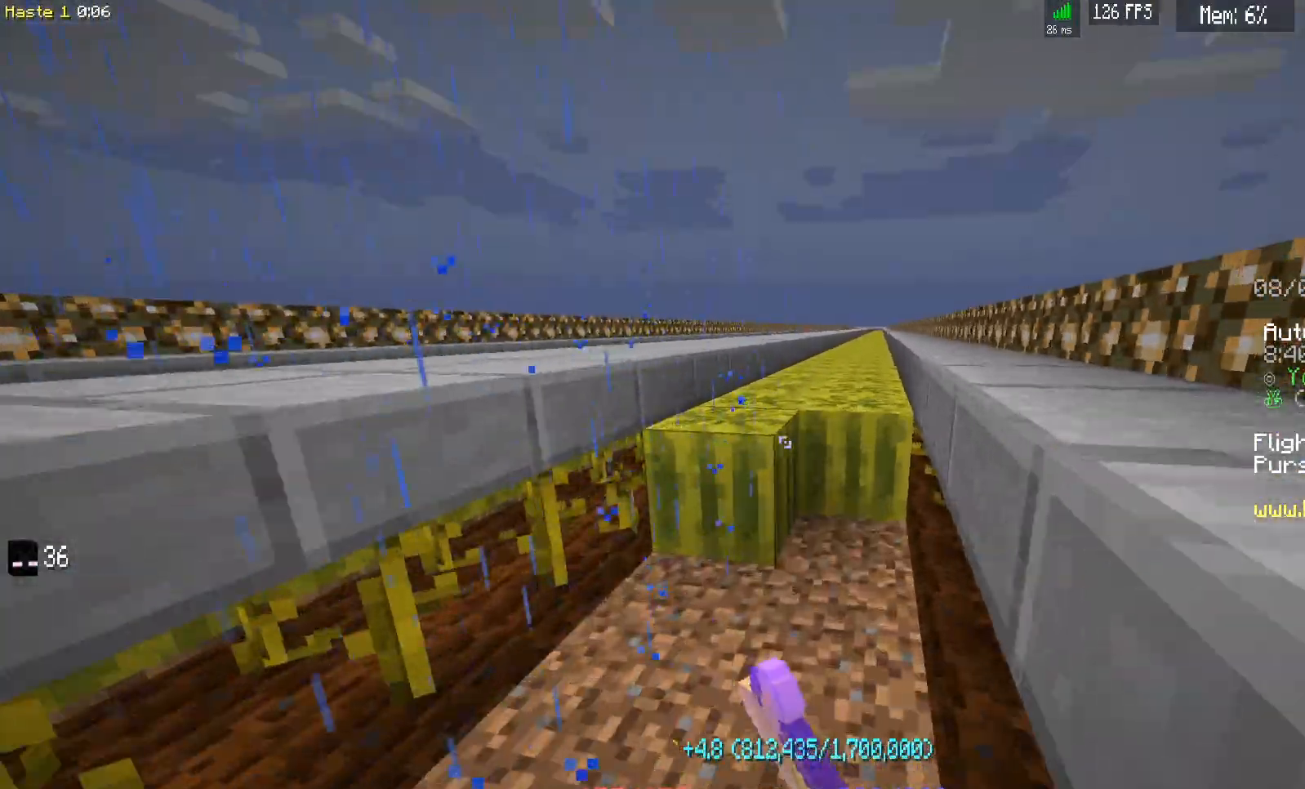
{"keys": ["d", "w"], "mouse": ["left"], "events": []}
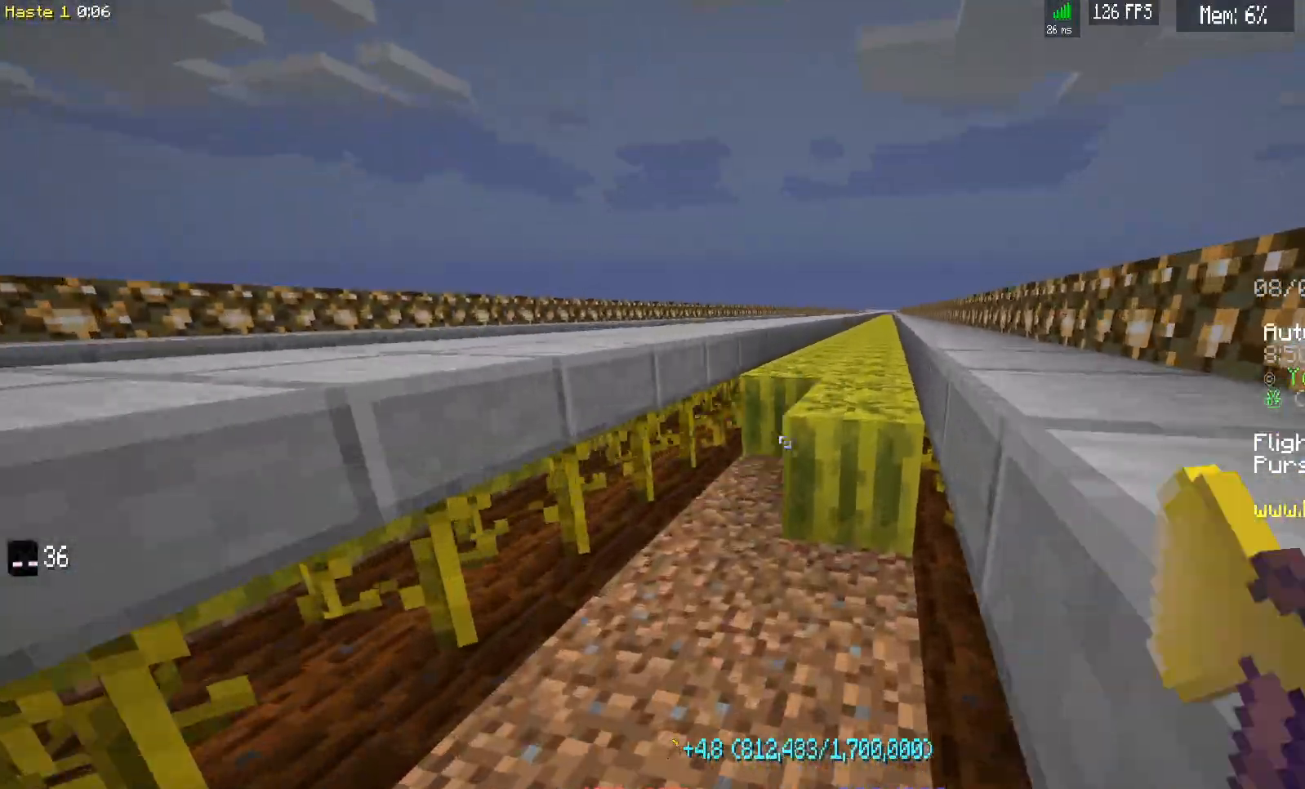
{"keys": ["d", "w"], "mouse": ["left"], "events": []}
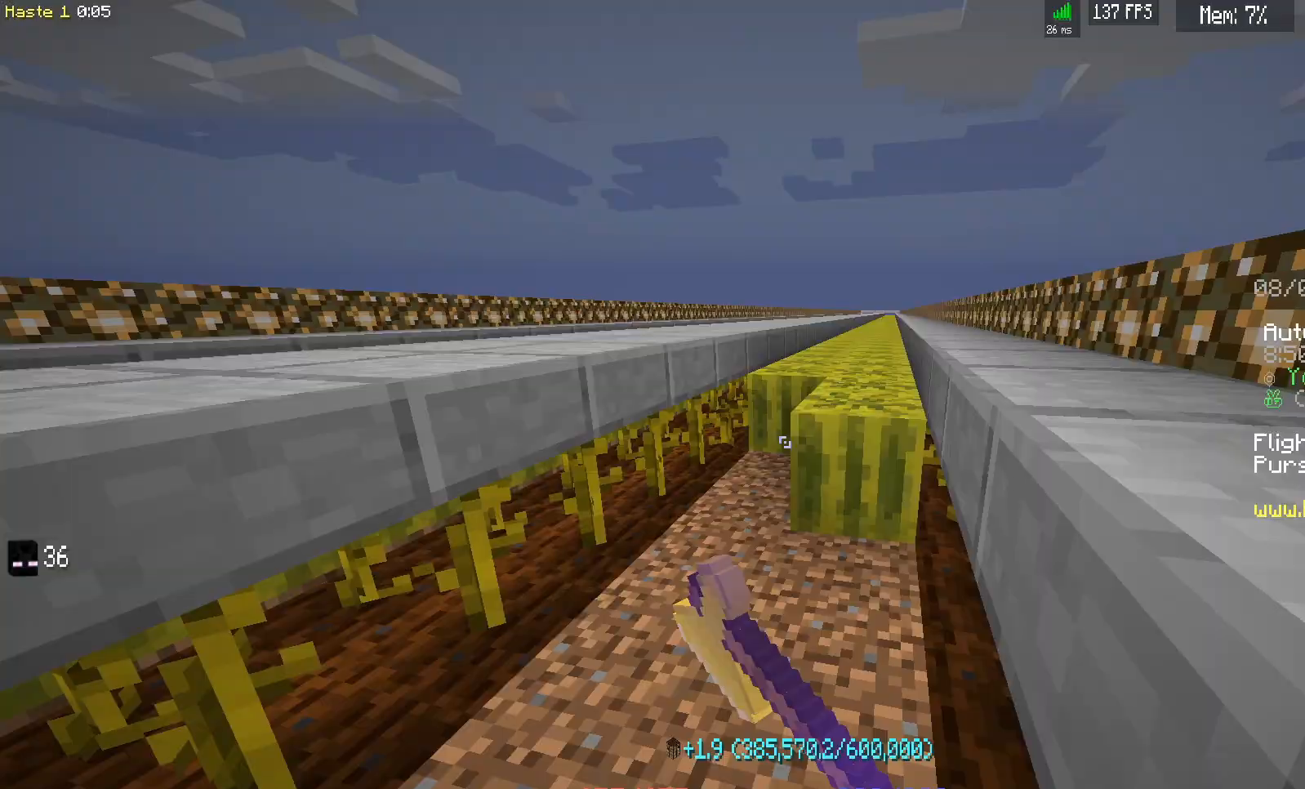
{"keys": ["d", "w"], "mouse": ["left"], "events": []}
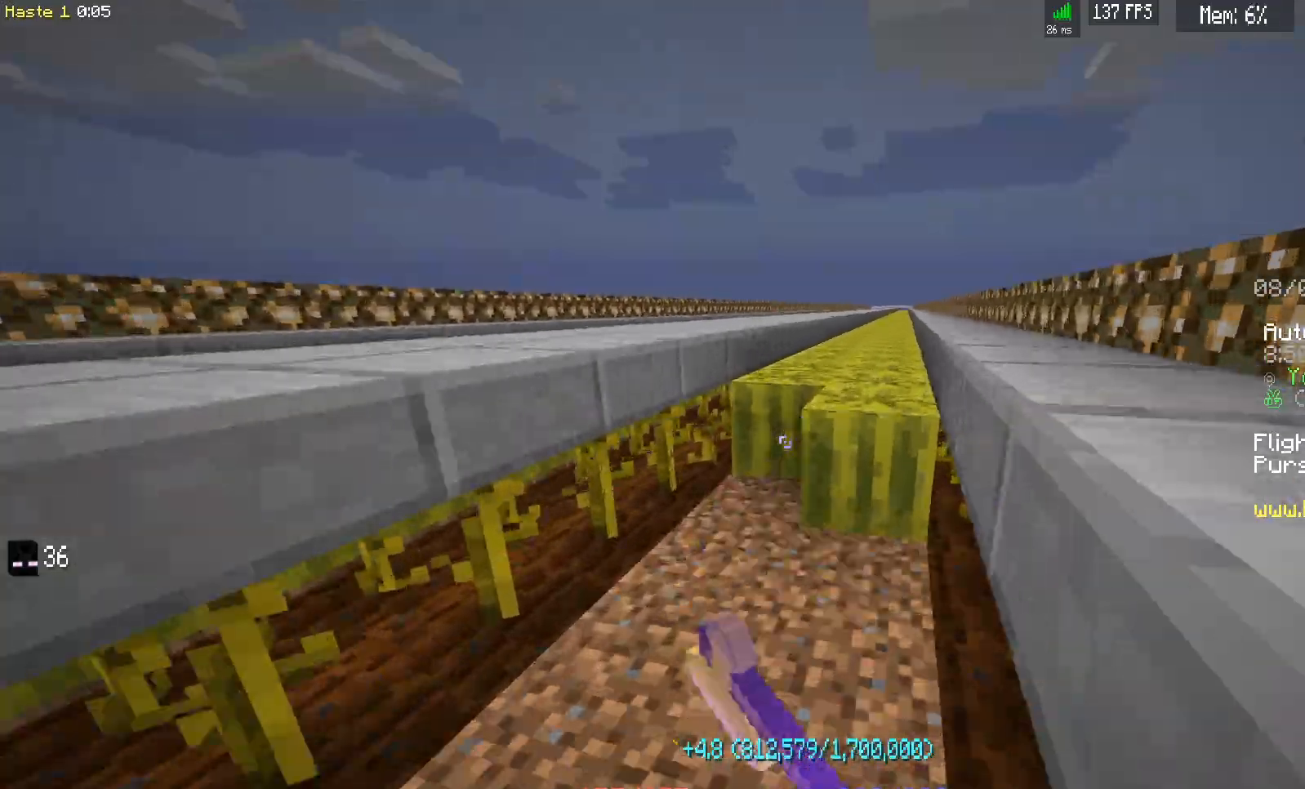
{"keys": ["d", "w"], "mouse": ["left"], "events": []}
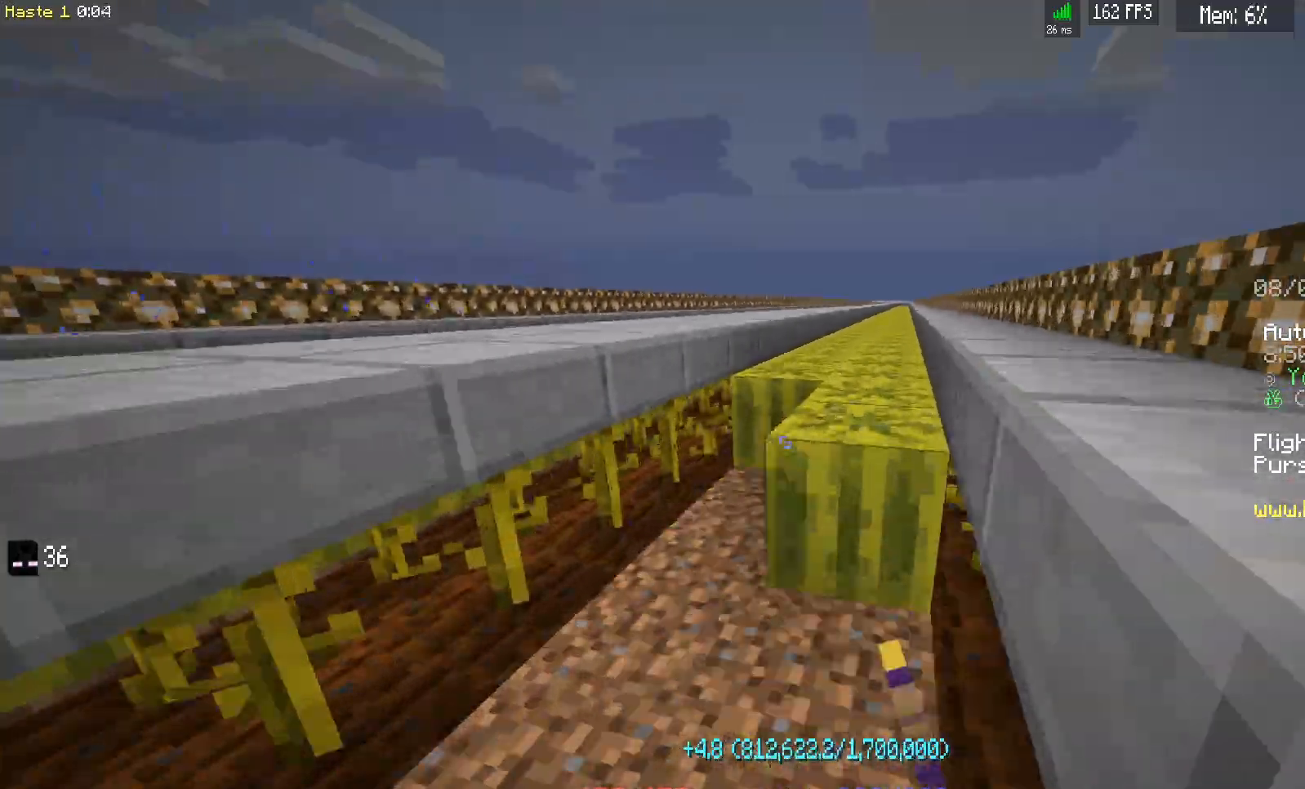
{"keys": ["d", "w"], "mouse": ["left"], "events": []}
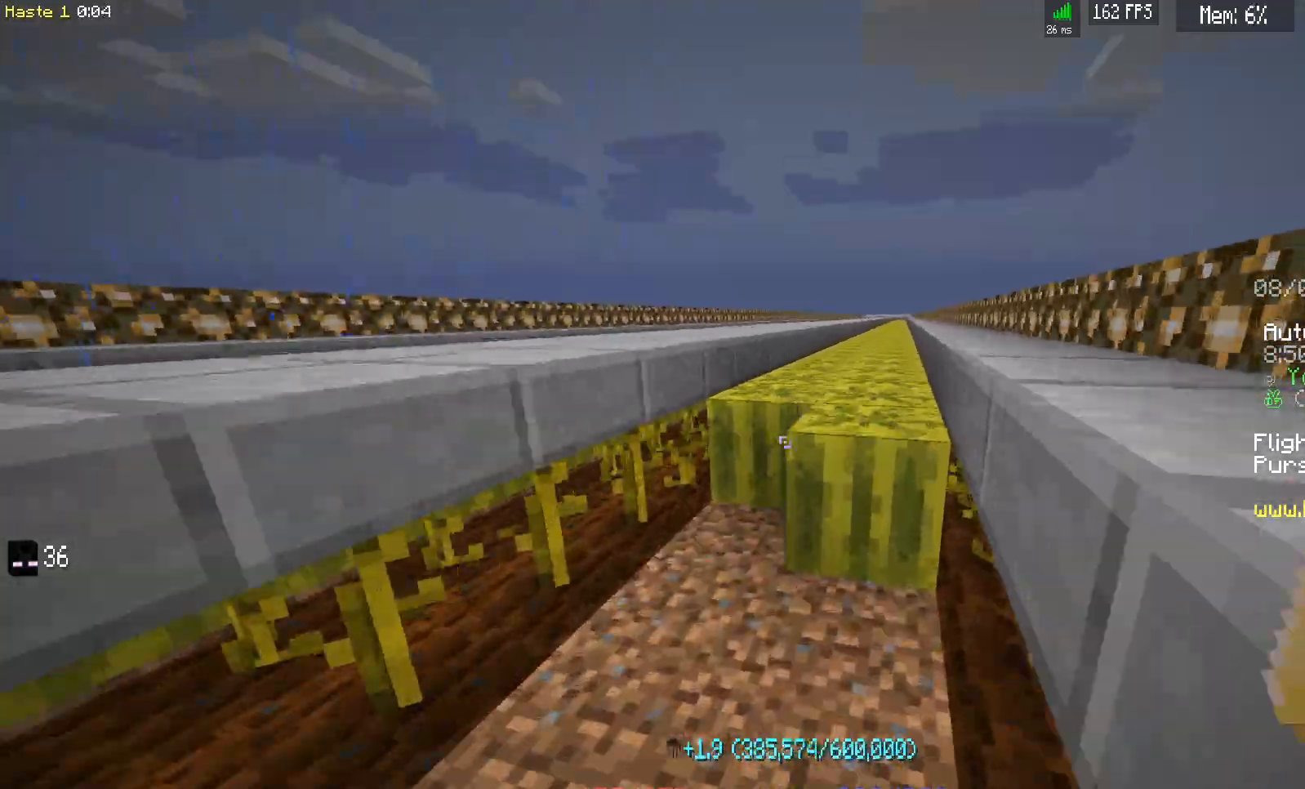
{"keys": ["d", "w"], "mouse": ["left"], "events": []}
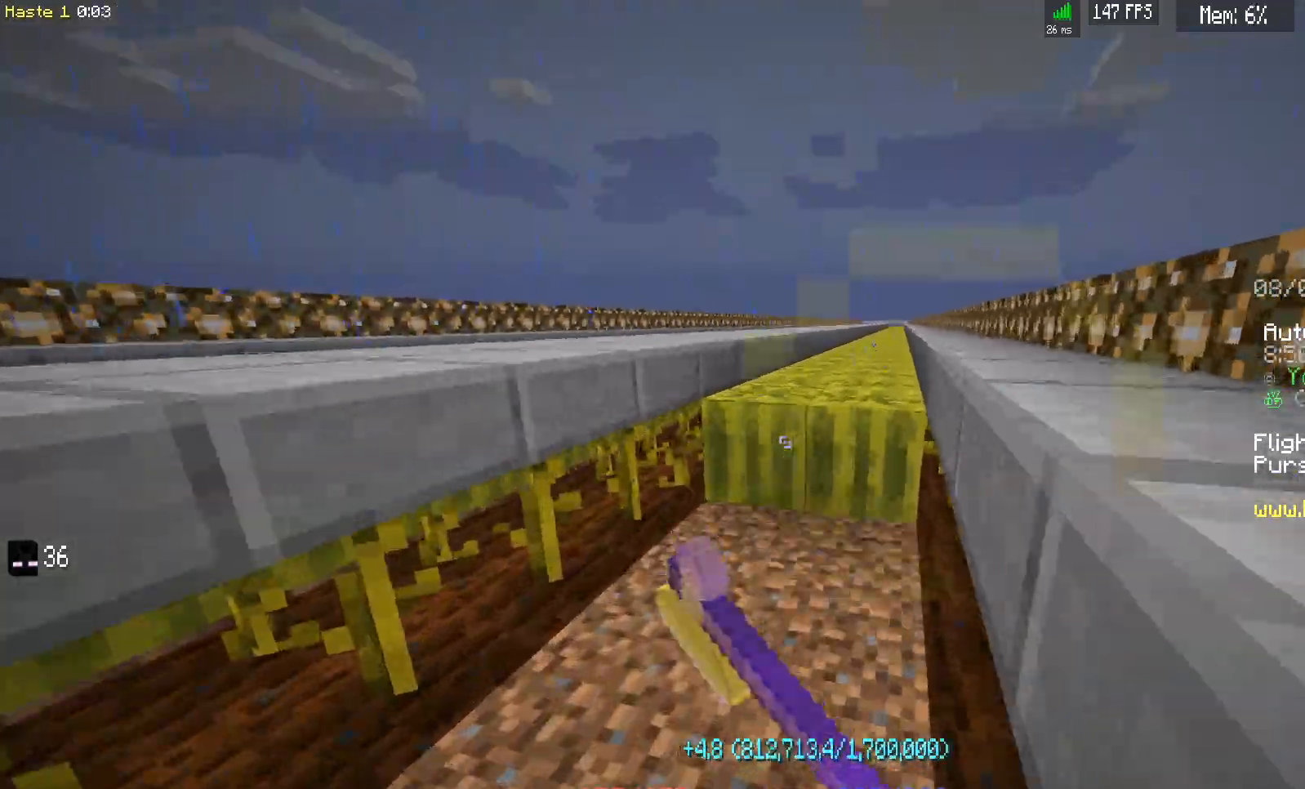
{"keys": ["d", "w"], "mouse": ["left"], "events": []}
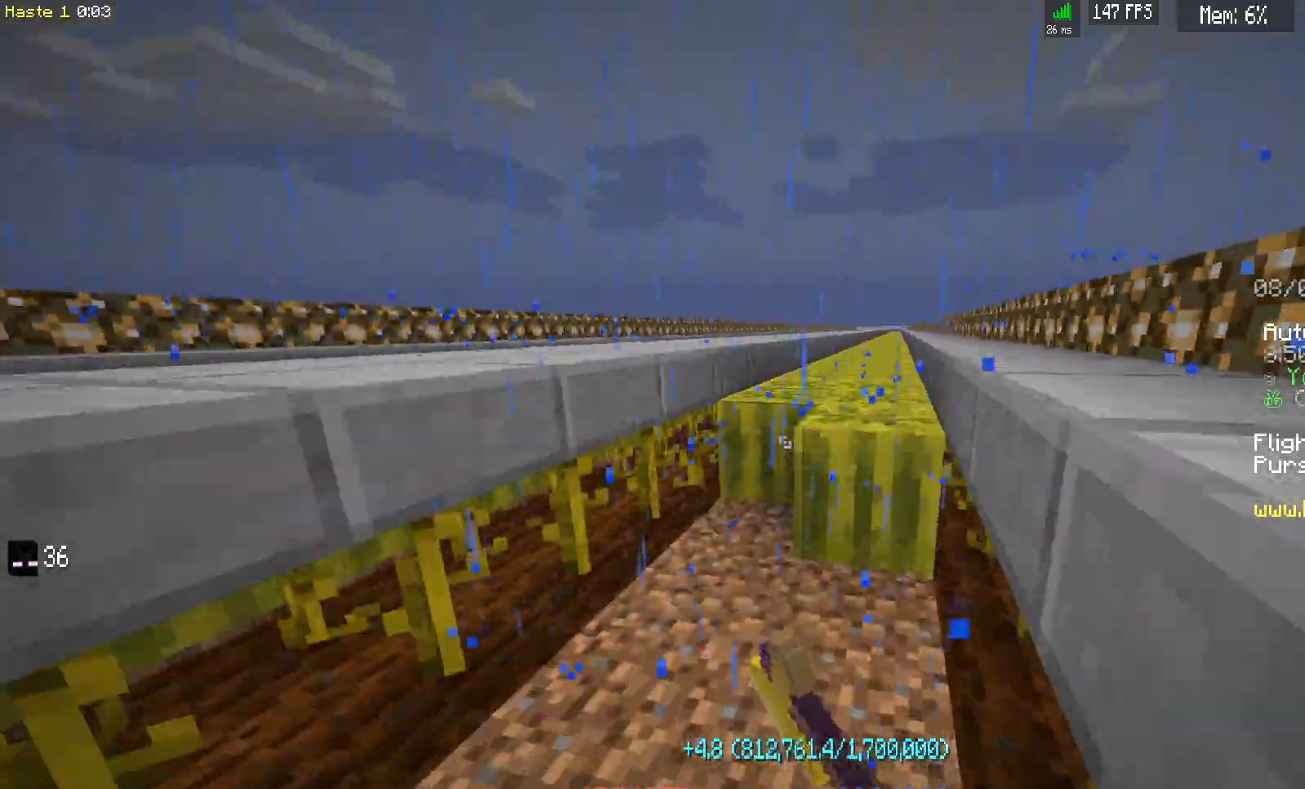
{"keys": ["d", "w"], "mouse": ["left"], "events": []}
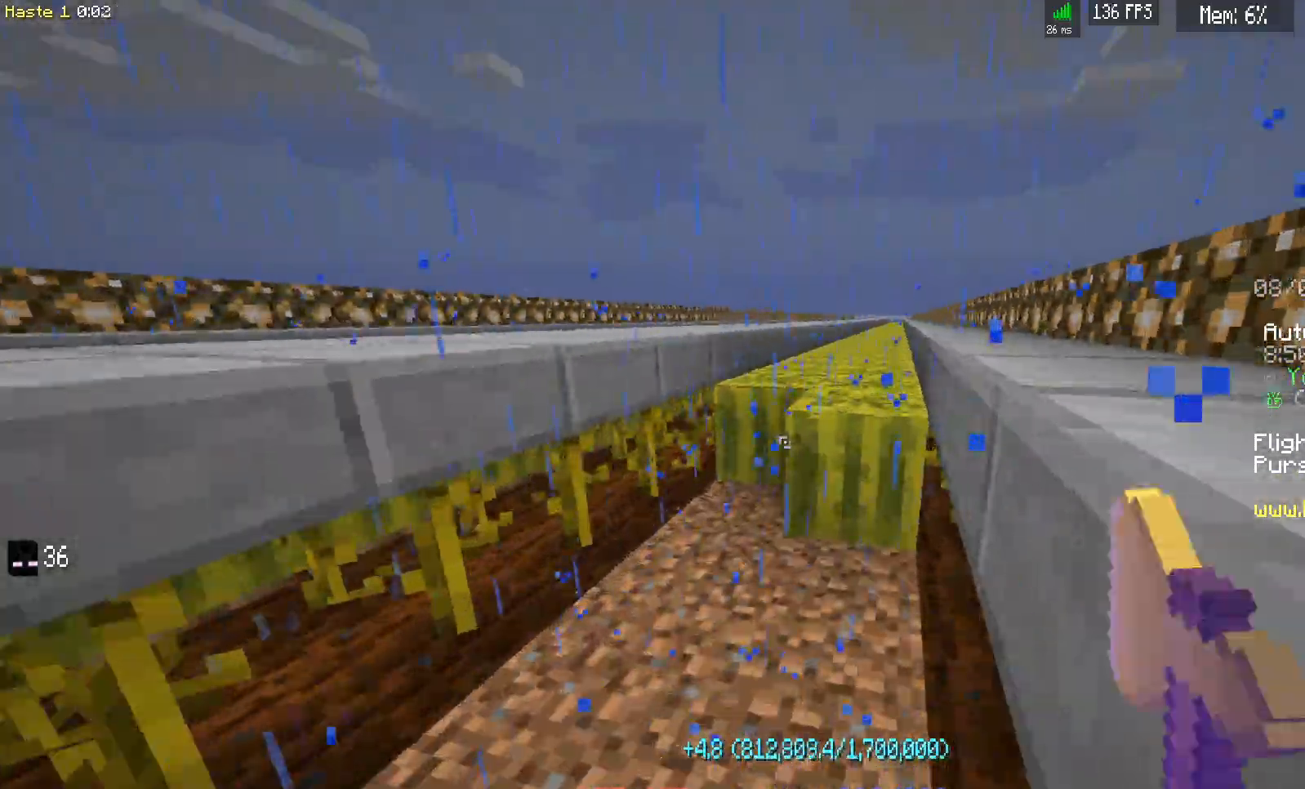
{"keys": ["d", "w"], "mouse": ["left"], "events": []}
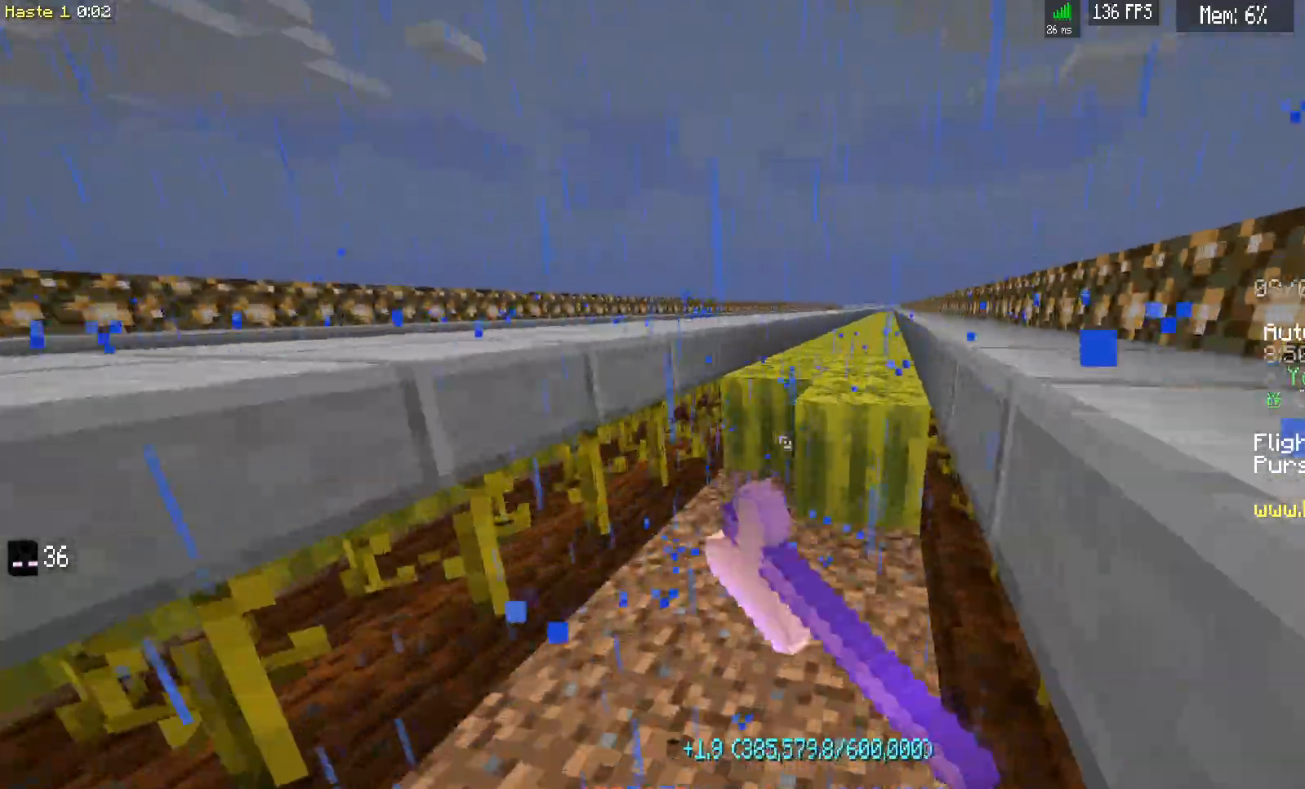
{"keys": ["d", "w"], "mouse": ["left"], "events": []}
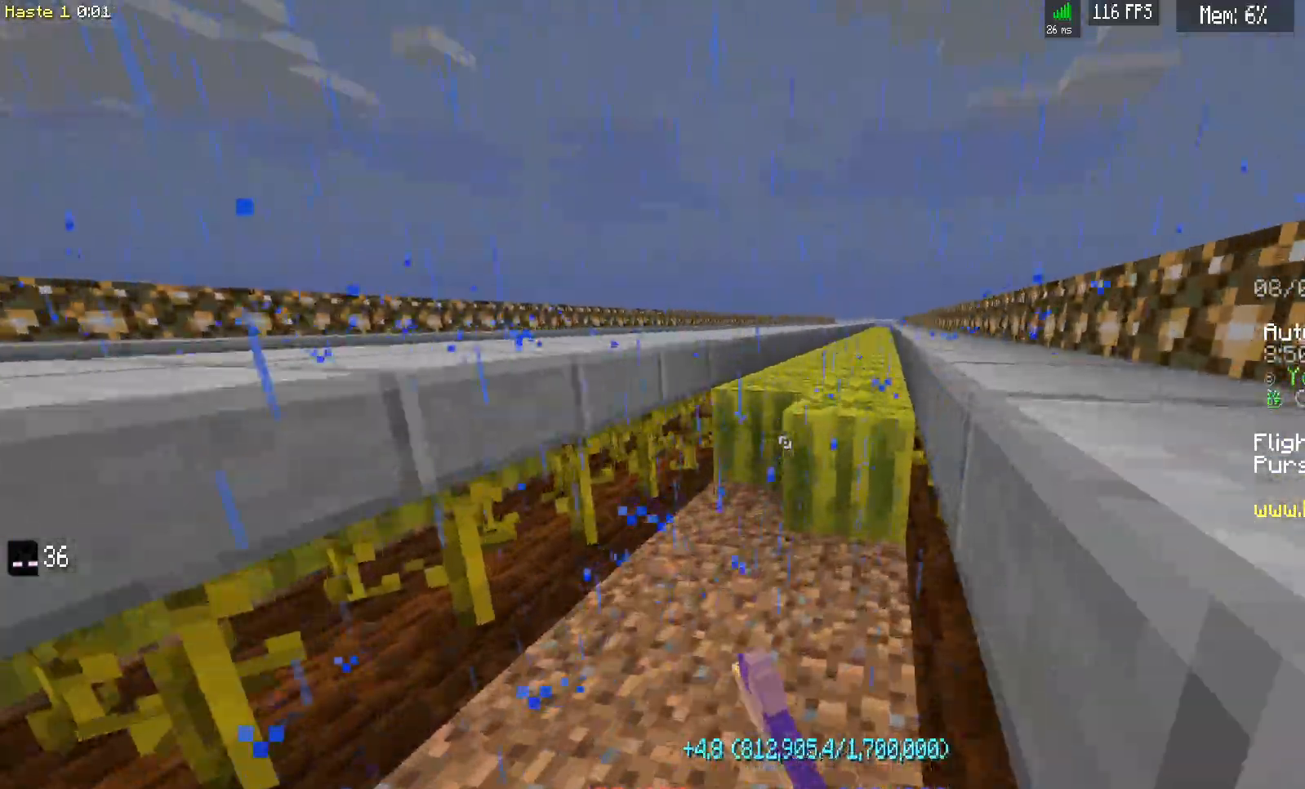
{"keys": ["d", "w"], "mouse": ["left"], "events": []}
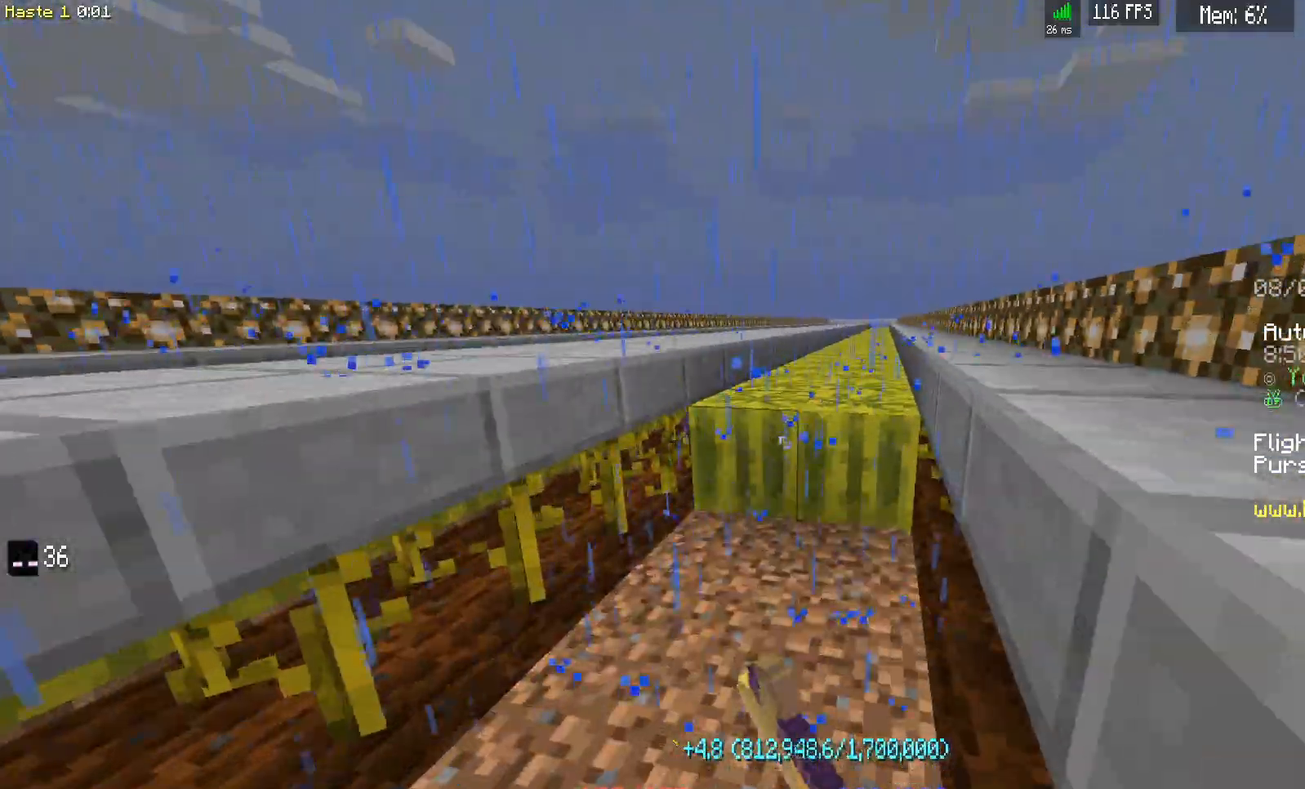
{"keys": ["d", "w"], "mouse": ["left"], "events": []}